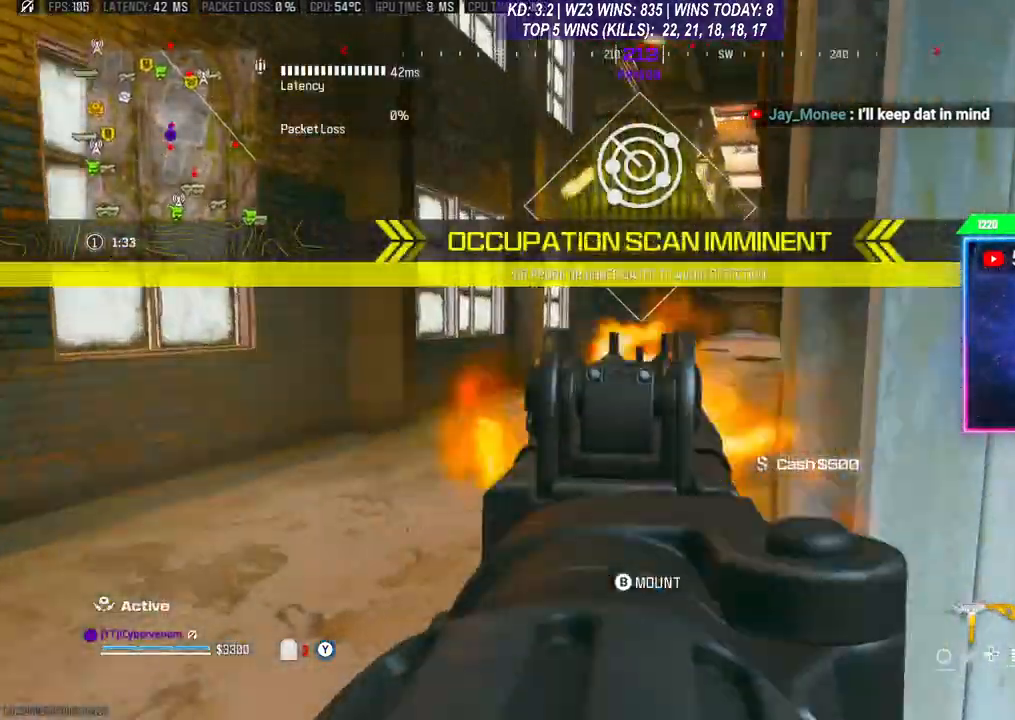
Gameplay with a controller (Xbox layout); each line is a JSON object with the inputs held at the frame after it. "events" lists button and stick changes between this image and that frame as [ms after this image, input, new state], when the widget could be followed in between.
{"buttons": ["L2", "R2"], "left_stick": "left", "right_stick": "down", "events": [[33, "left_stick", "left"], [133, "right_stick", "right"], [467, "right_stick", "down"]]}
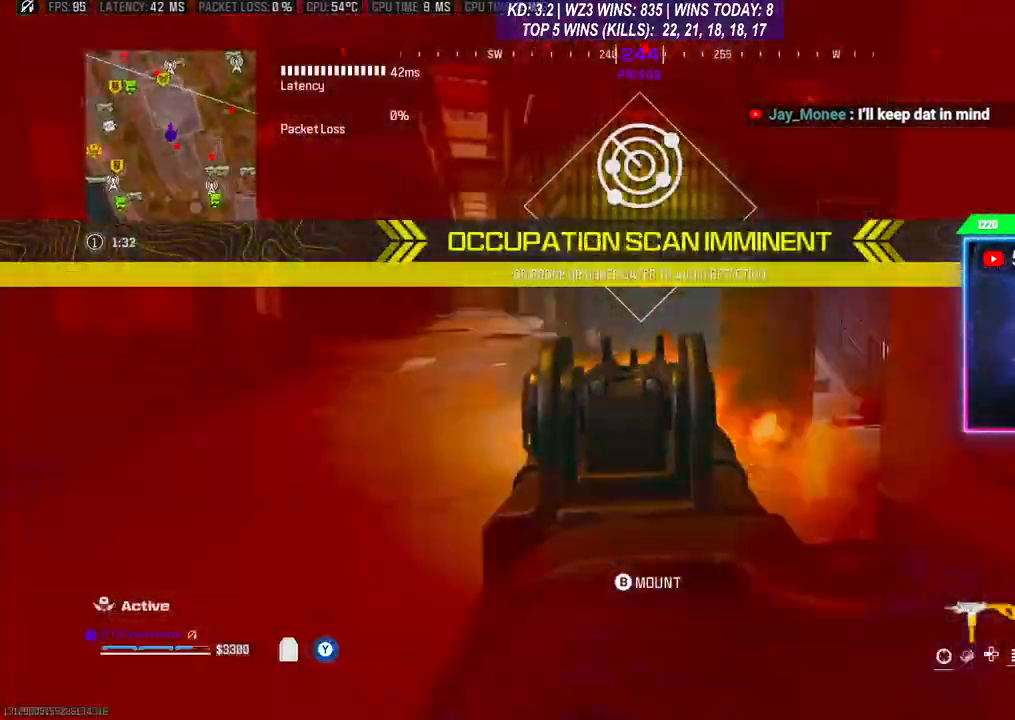
{"buttons": ["R2"], "left_stick": "down-left", "right_stick": "down-right", "events": [[100, "right_stick", "right"], [233, "right_stick", "down"], [400, "L2", "up"], [400, "right_stick", "down-right"], [467, "left_stick", "down-left"]]}
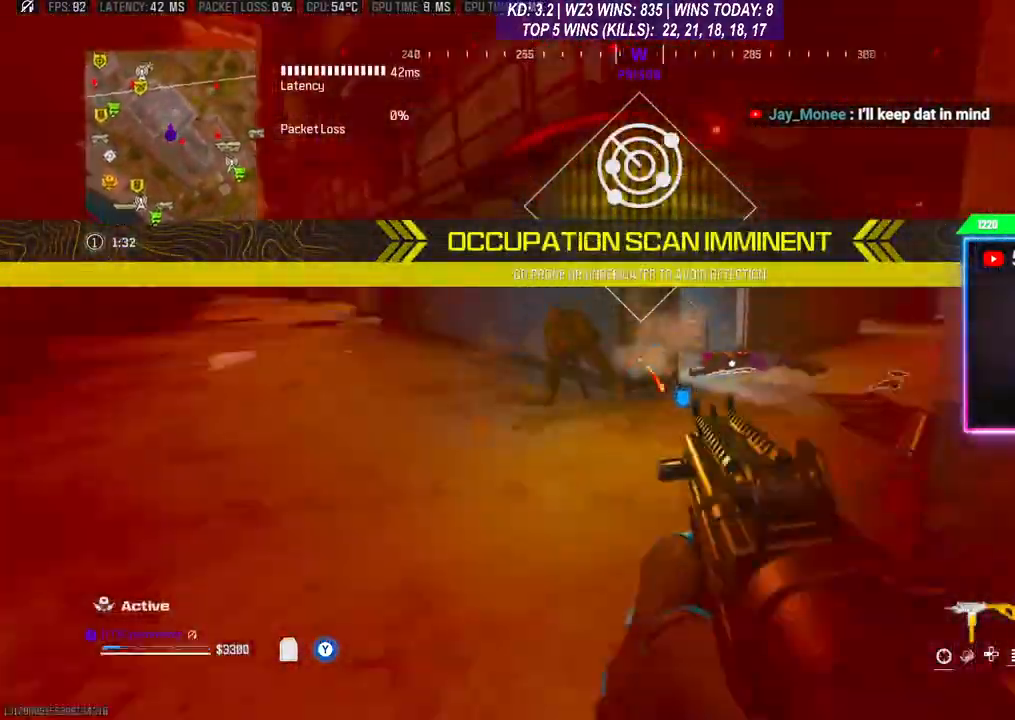
{"buttons": ["L2", "R2"], "left_stick": "right", "right_stick": "down", "events": [[33, "right_stick", "center"], [133, "right_stick", "down-left"], [167, "L2", "down"], [167, "left_stick", "down-right"], [200, "right_stick", "up"], [233, "left_stick", "right"], [267, "A", "down"], [267, "right_stick", "center"], [367, "right_stick", "down"], [433, "A", "up"]]}
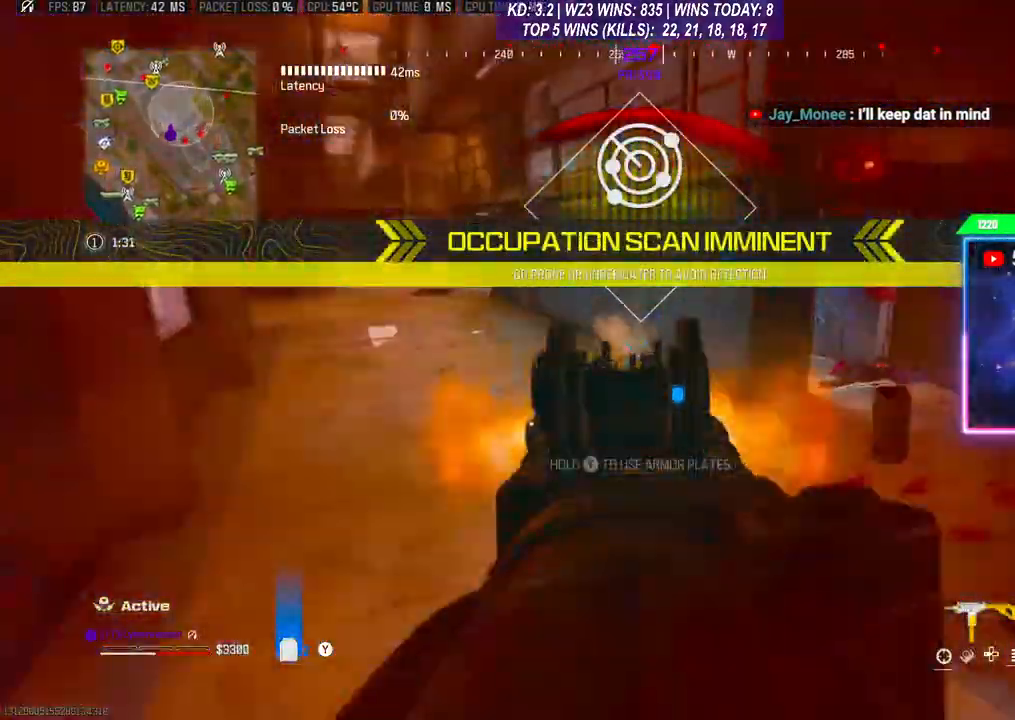
{"buttons": ["L2", "R2"], "left_stick": "right", "right_stick": "down", "events": [[200, "right_stick", "center"], [500, "right_stick", "down"]]}
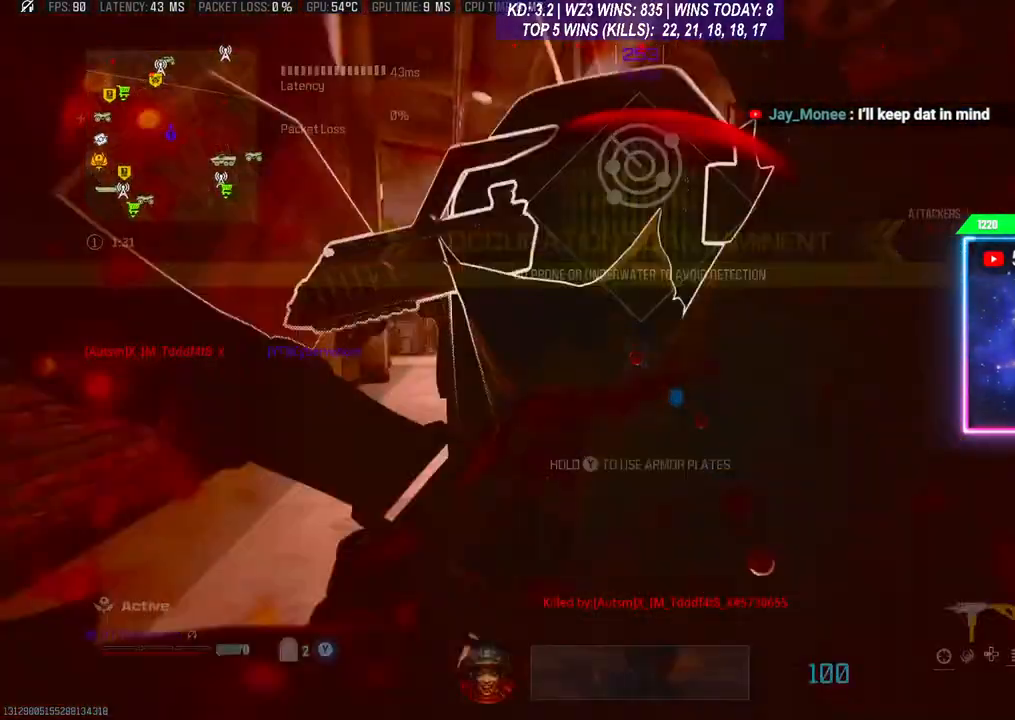
{"buttons": [], "left_stick": "center", "right_stick": "center", "events": [[100, "right_stick", "center"], [200, "L2", "up"], [267, "R2", "up"], [433, "left_stick", "center"]]}
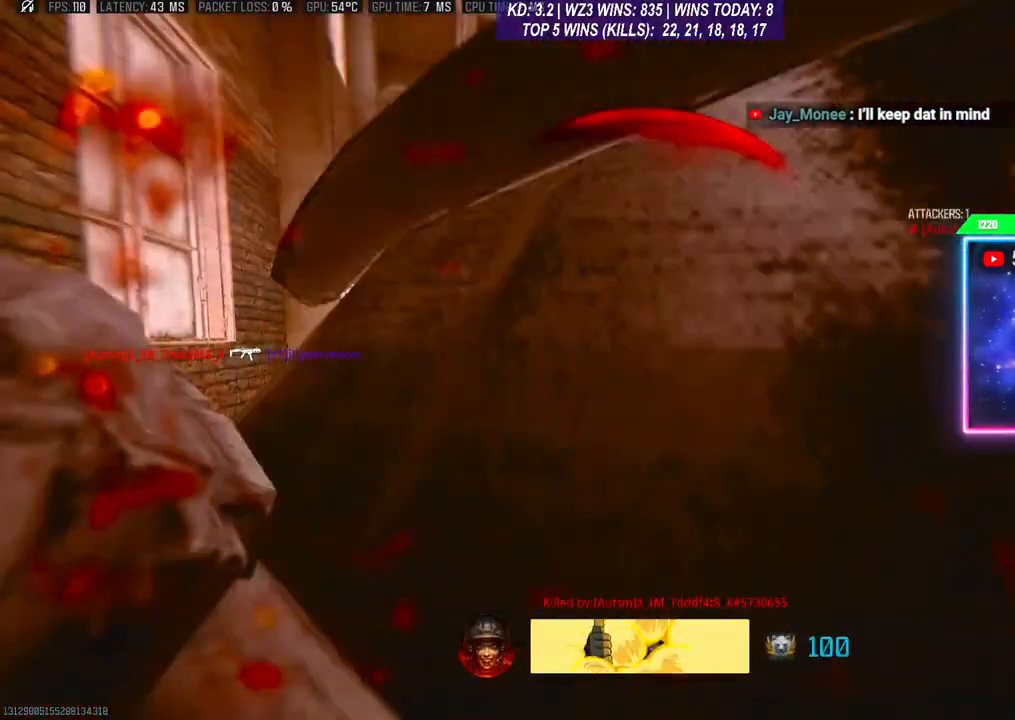
{"buttons": [], "left_stick": "center", "right_stick": "center", "events": []}
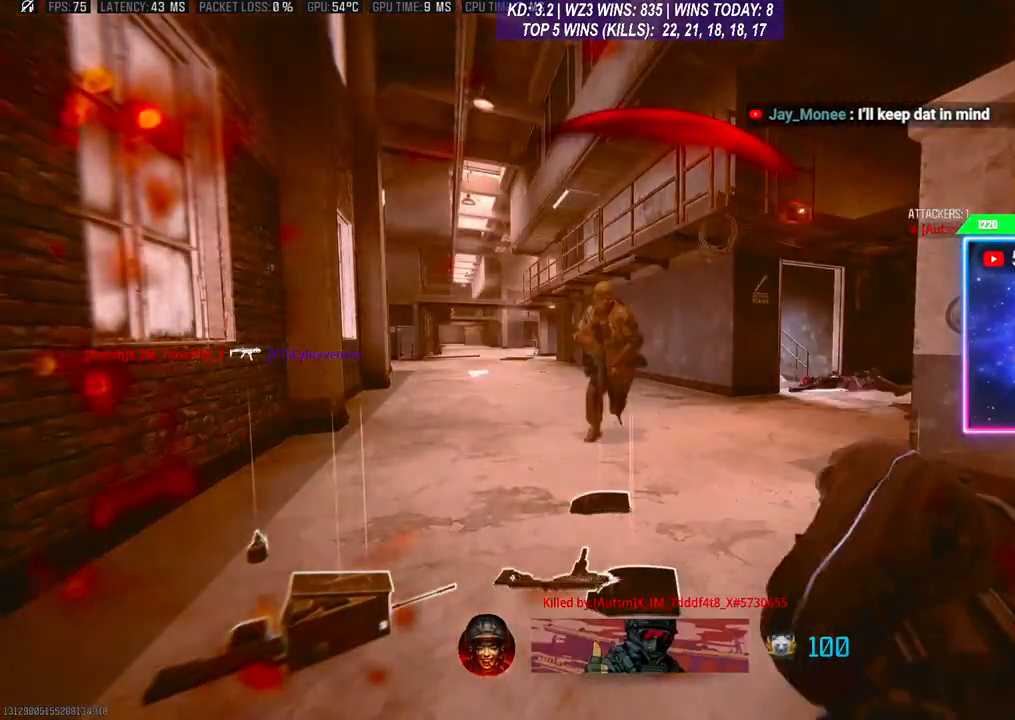
{"buttons": [], "left_stick": "center", "right_stick": "center", "events": []}
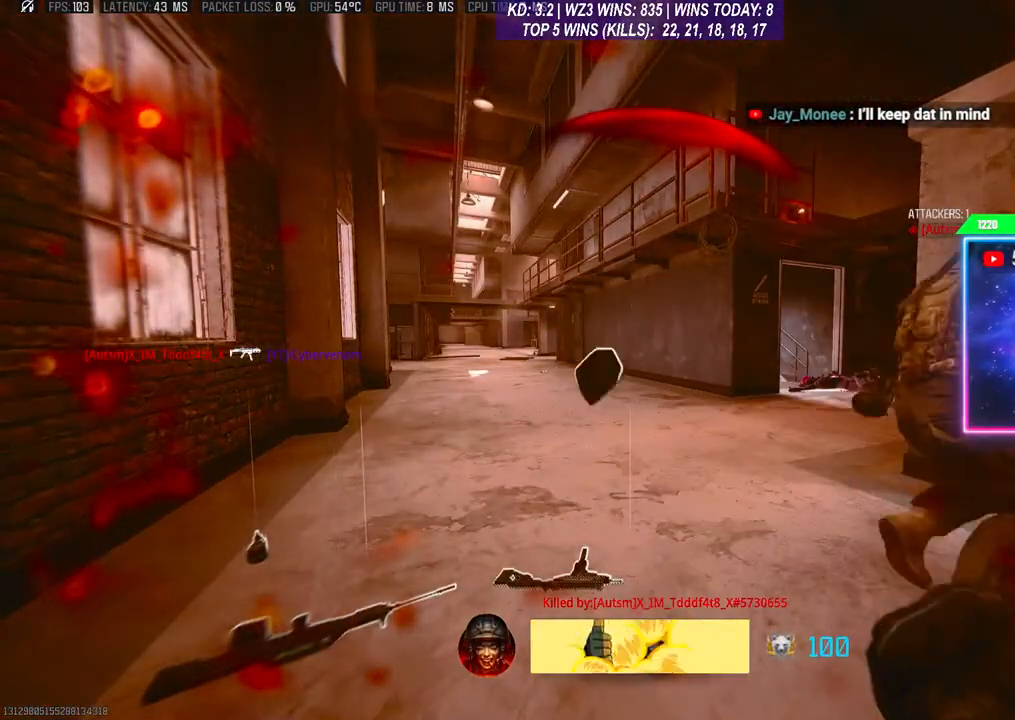
{"buttons": ["X"], "left_stick": "center", "right_stick": "center", "events": [[333, "X", "down"], [367, "X", "up"], [467, "X", "down"]]}
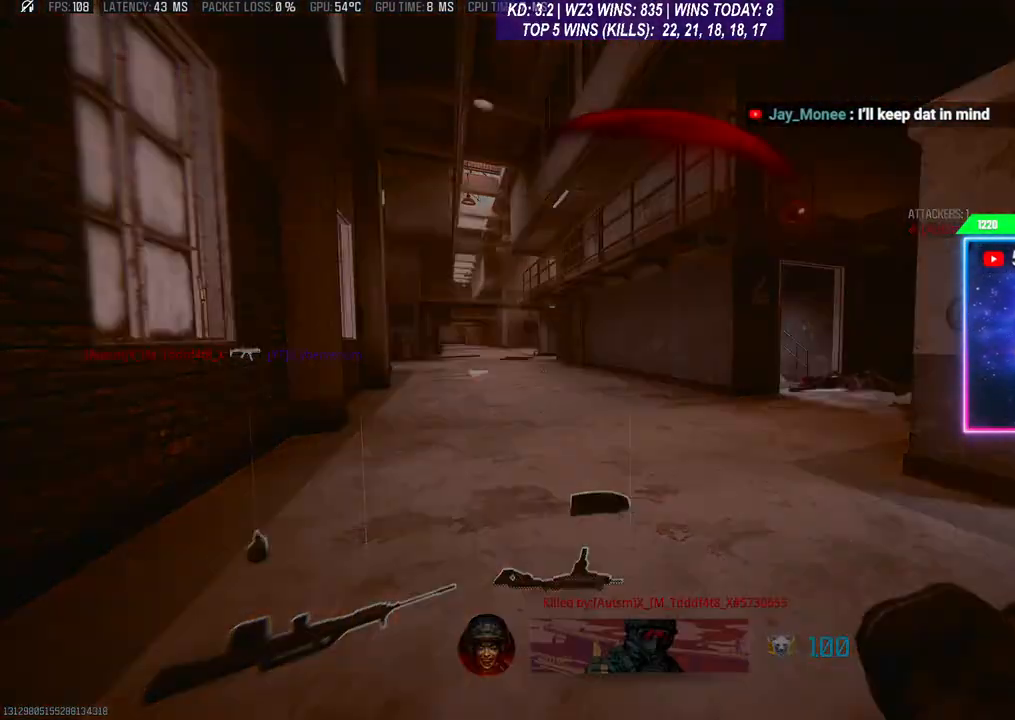
{"buttons": [], "left_stick": "center", "right_stick": "center", "events": [[33, "X", "up"], [100, "X", "down"], [167, "X", "up"], [267, "X", "down"], [367, "X", "up"]]}
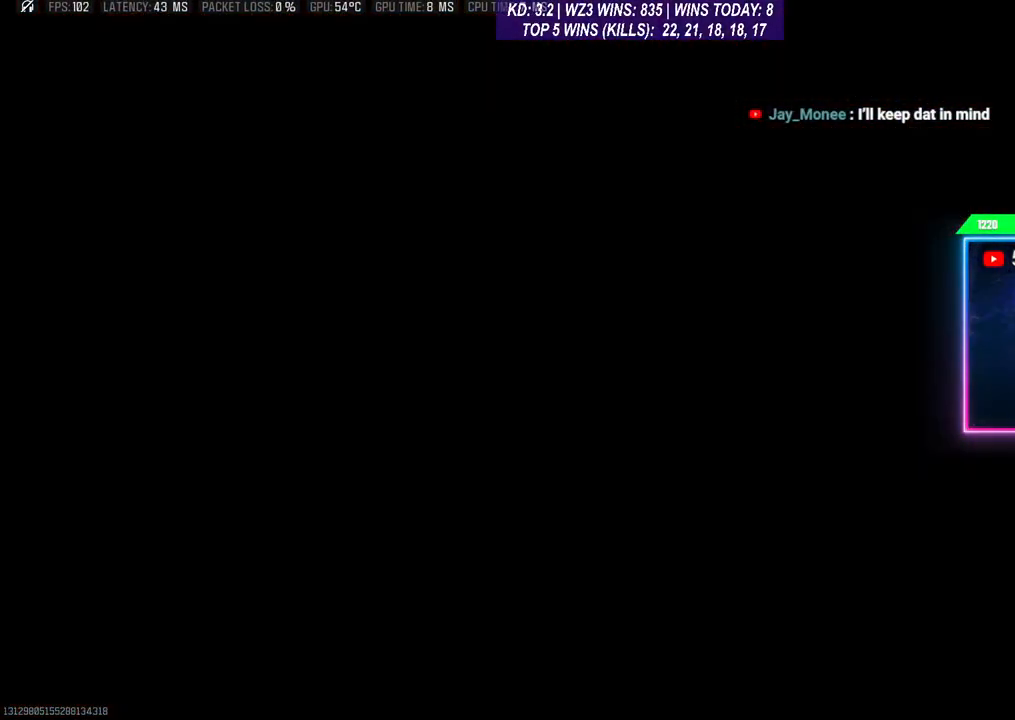
{"buttons": [], "left_stick": "center", "right_stick": "center", "events": []}
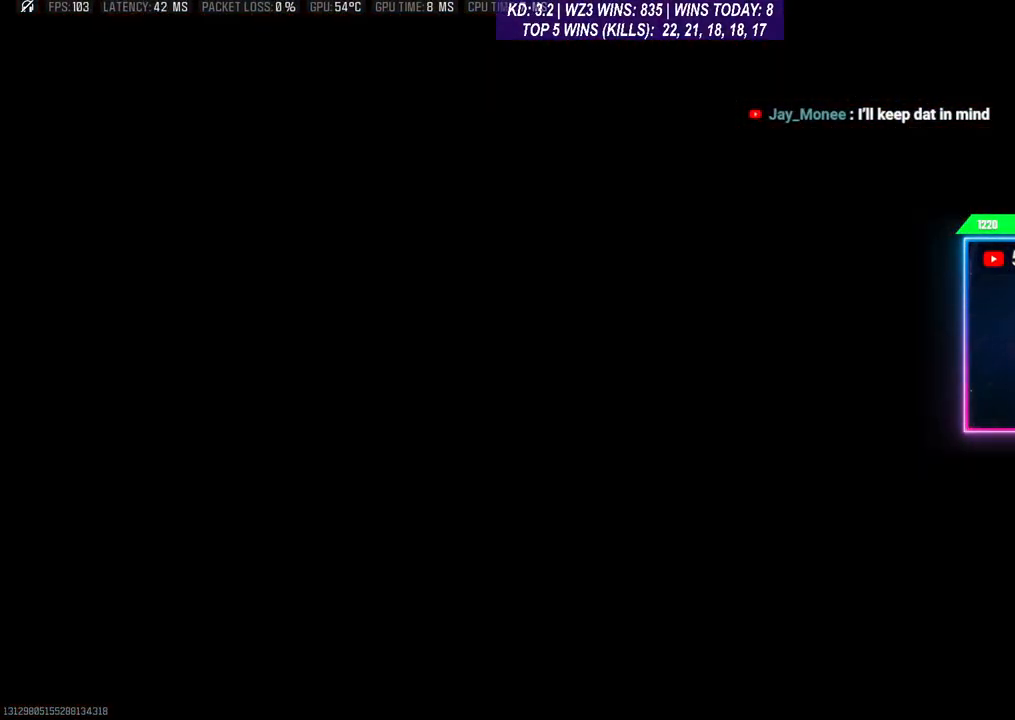
{"buttons": [], "left_stick": "center", "right_stick": "center", "events": []}
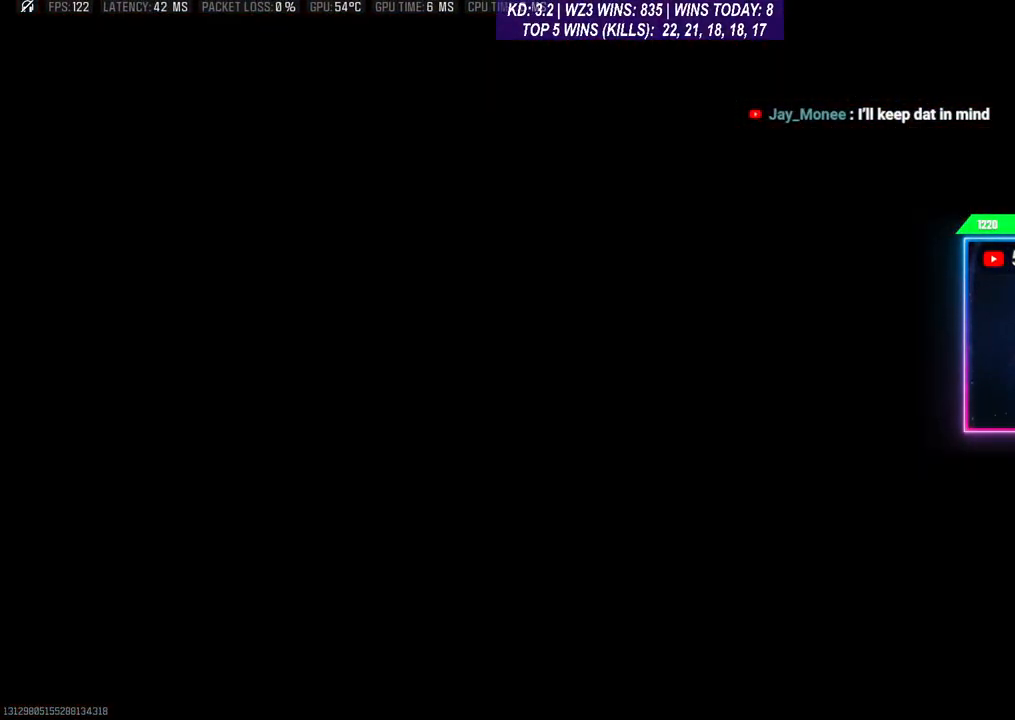
{"buttons": [], "left_stick": "center", "right_stick": "center", "events": []}
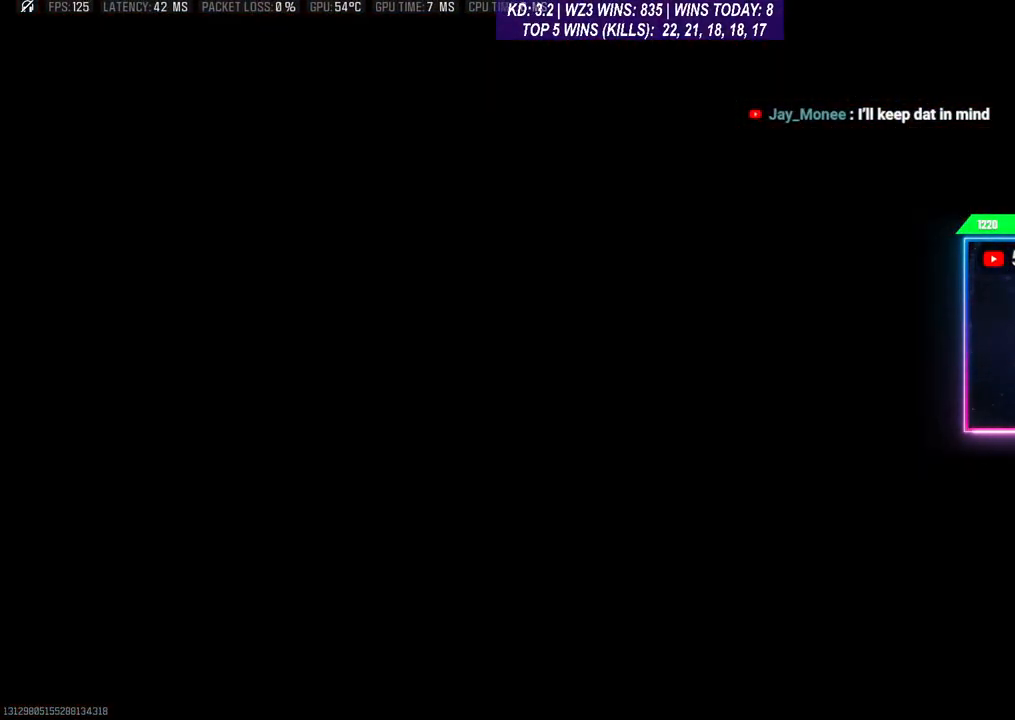
{"buttons": [], "left_stick": "center", "right_stick": "center", "events": []}
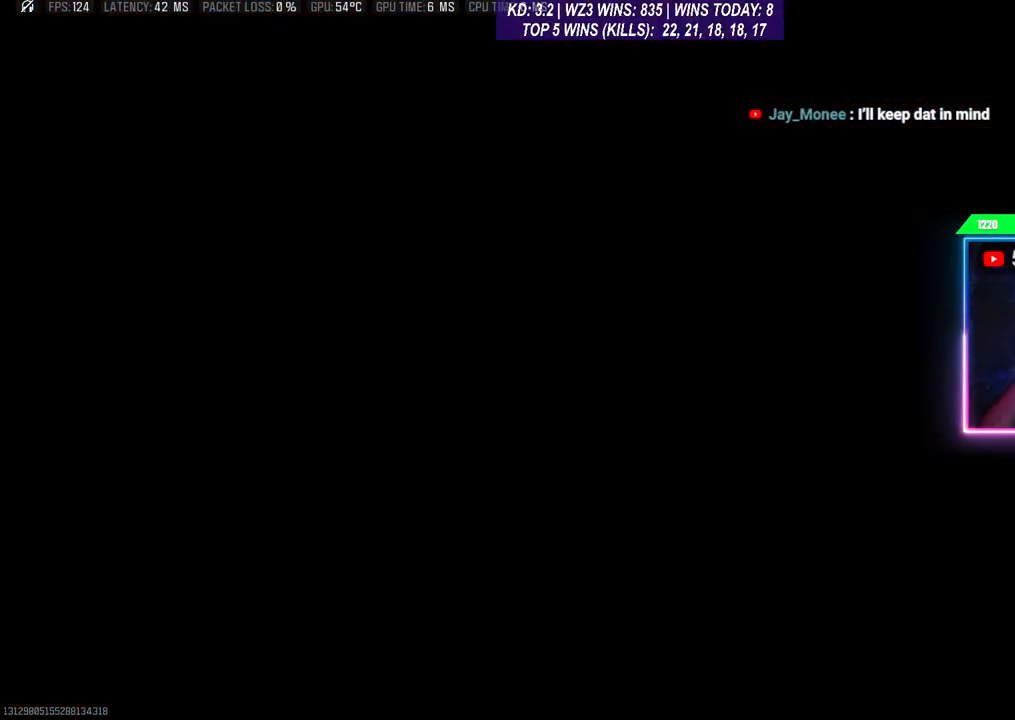
{"buttons": [], "left_stick": "center", "right_stick": "center", "events": []}
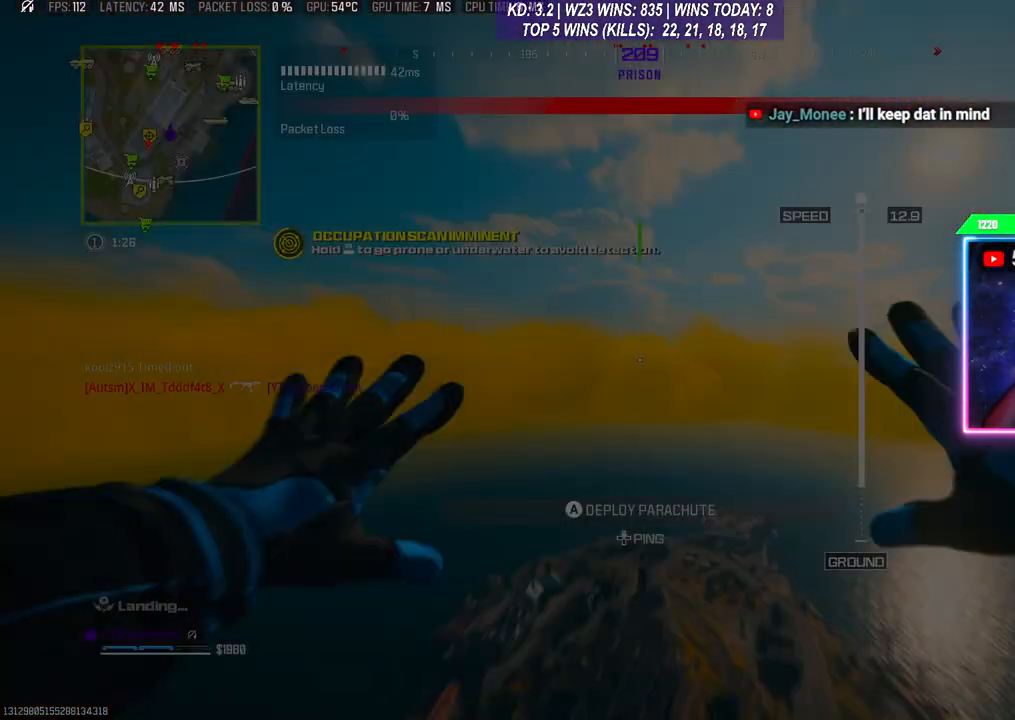
{"buttons": [], "left_stick": "up-right", "right_stick": "down", "events": [[500, "left_stick", "up-right"], [500, "right_stick", "down"]]}
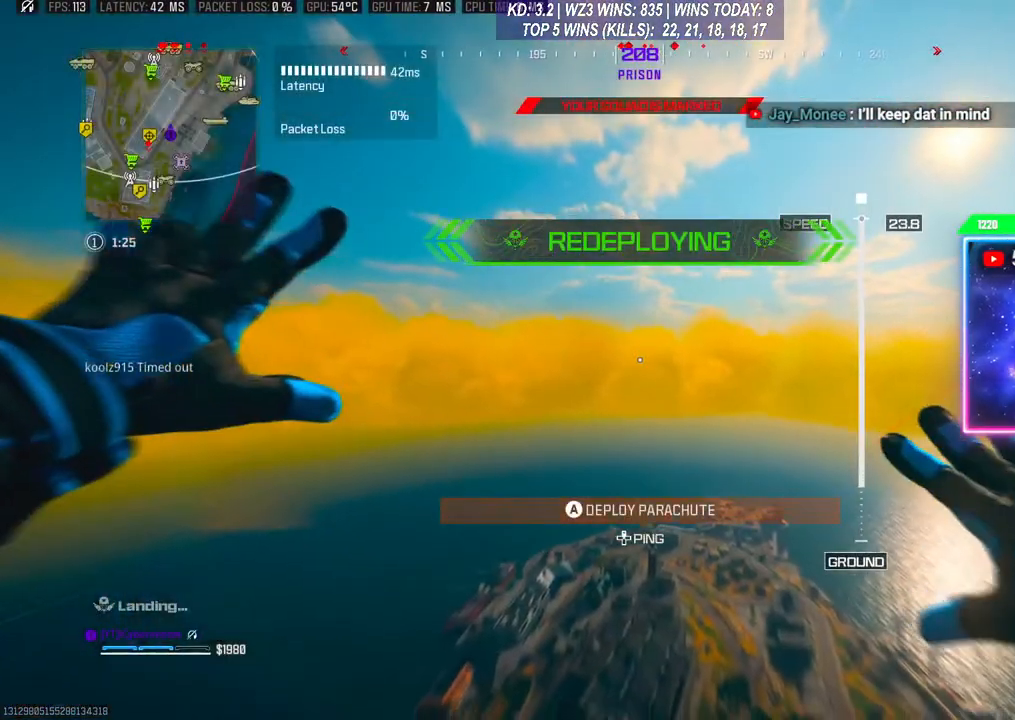
{"buttons": [], "left_stick": "up-right", "right_stick": "down-left", "events": [[433, "right_stick", "down-left"]]}
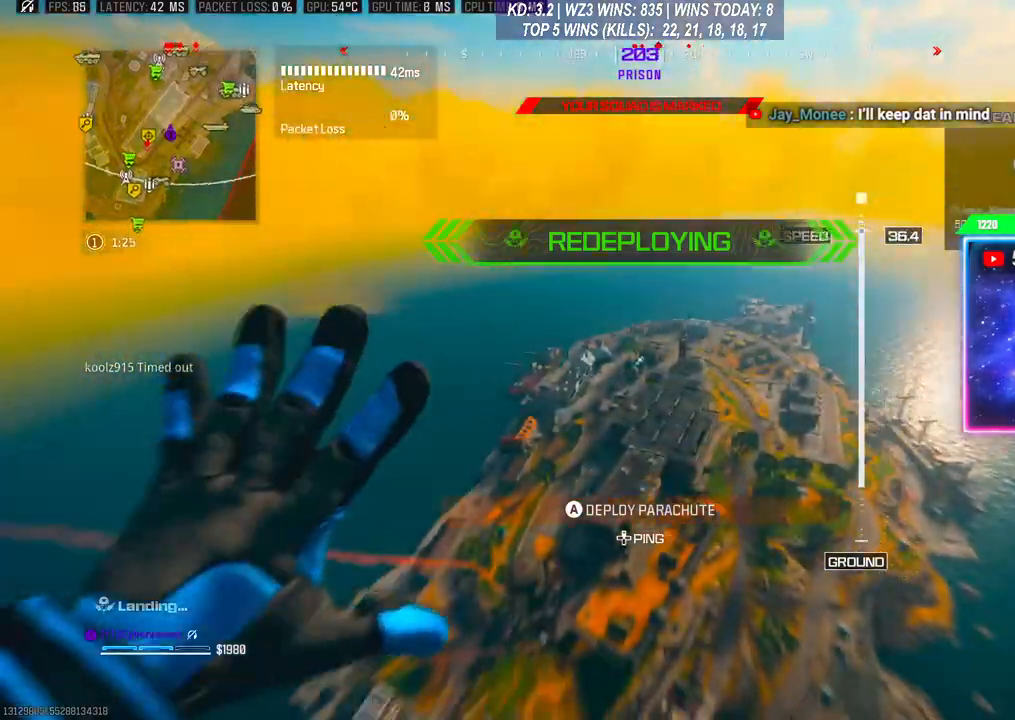
{"buttons": [], "left_stick": "up-right", "right_stick": "right", "events": [[33, "right_stick", "up-left"], [100, "right_stick", "up-right"], [167, "right_stick", "down-right"], [300, "right_stick", "down-left"], [367, "right_stick", "up-left"], [433, "right_stick", "up-right"], [500, "right_stick", "right"]]}
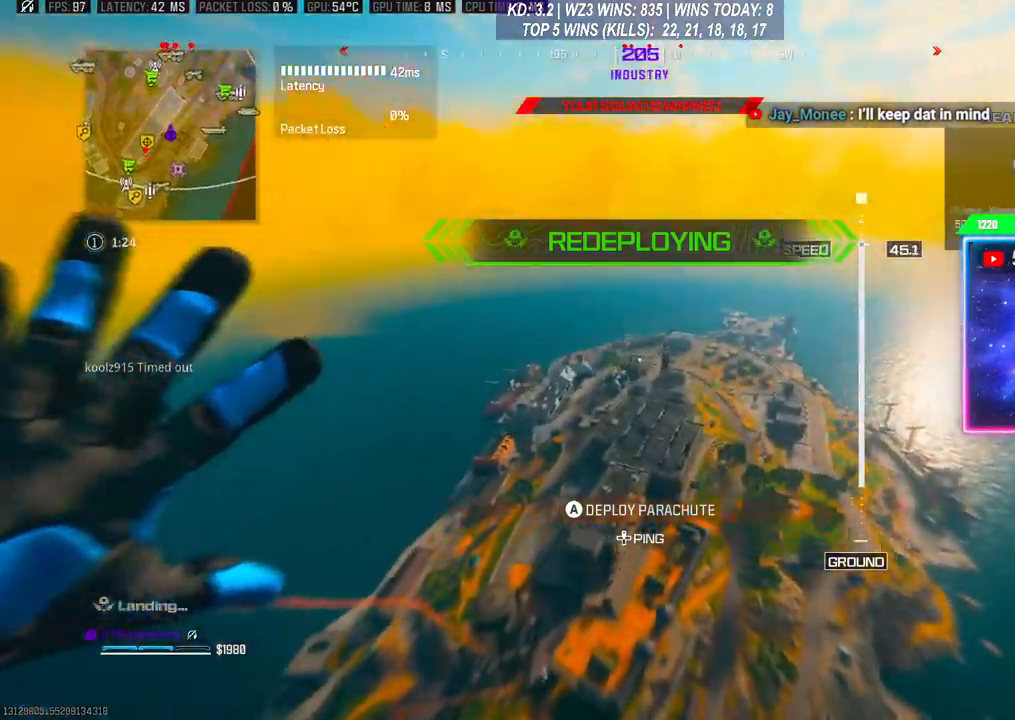
{"buttons": [], "left_stick": "up-right", "right_stick": "down", "events": [[33, "right_stick", "down-right"], [100, "right_stick", "down"]]}
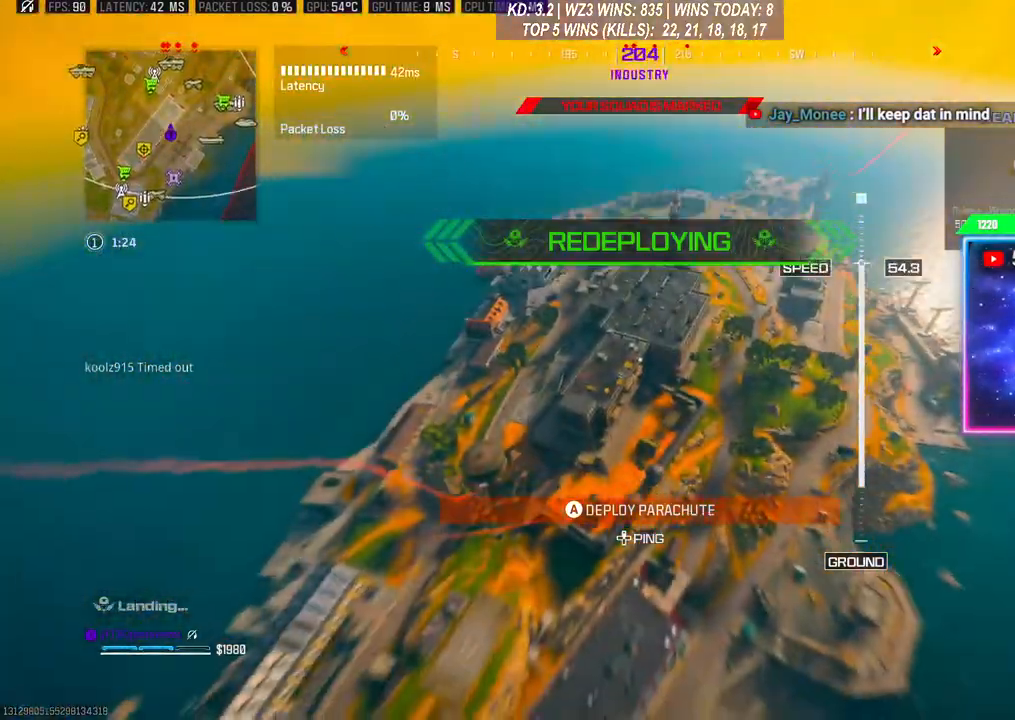
{"buttons": [], "left_stick": "up", "right_stick": "center", "events": [[33, "right_stick", "center"], [400, "left_stick", "up"]]}
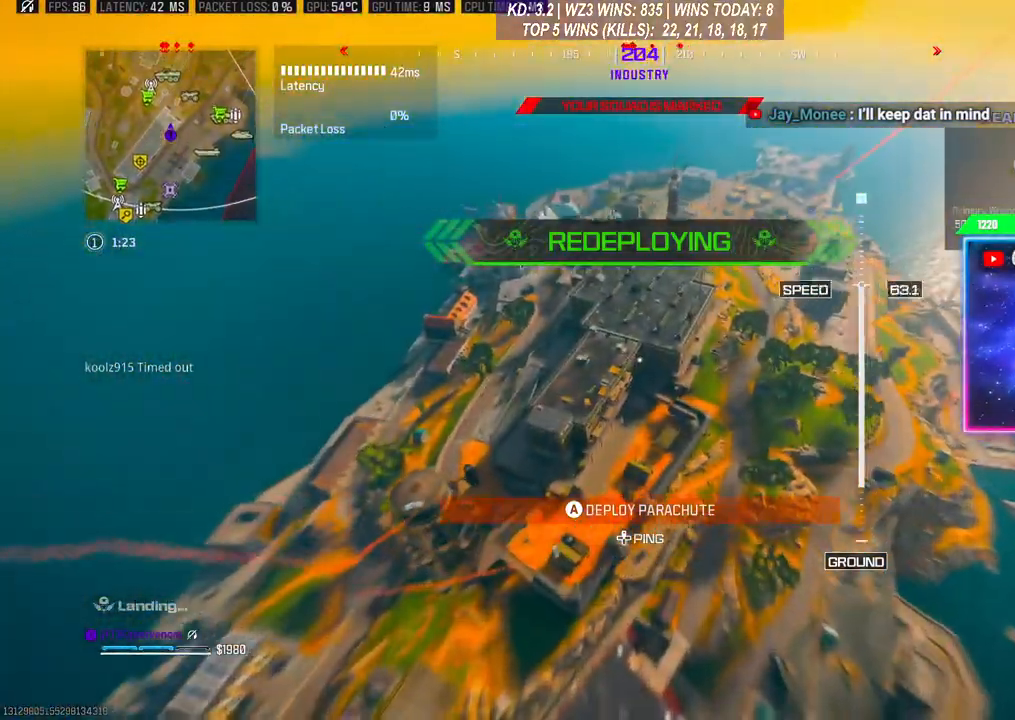
{"buttons": [], "left_stick": "up-right", "right_stick": "center", "events": [[33, "right_stick", "left"], [100, "left_stick", "up-right"], [133, "right_stick", "center"]]}
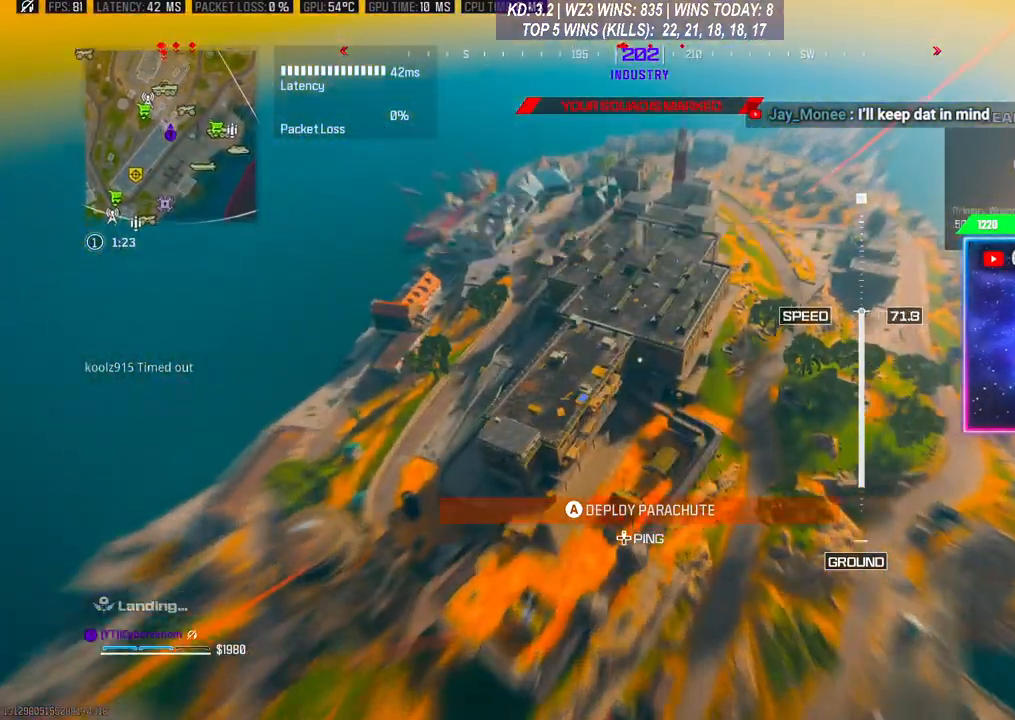
{"buttons": [], "left_stick": "up-right", "right_stick": "center", "events": []}
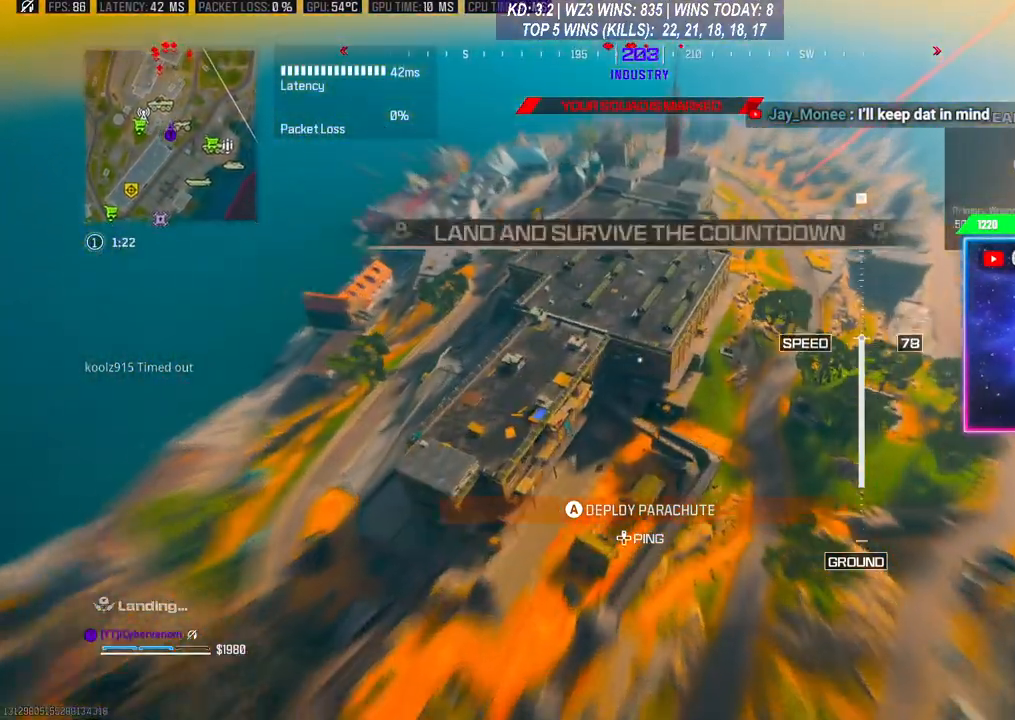
{"buttons": [], "left_stick": "up-right", "right_stick": "right", "events": [[300, "right_stick", "right"]]}
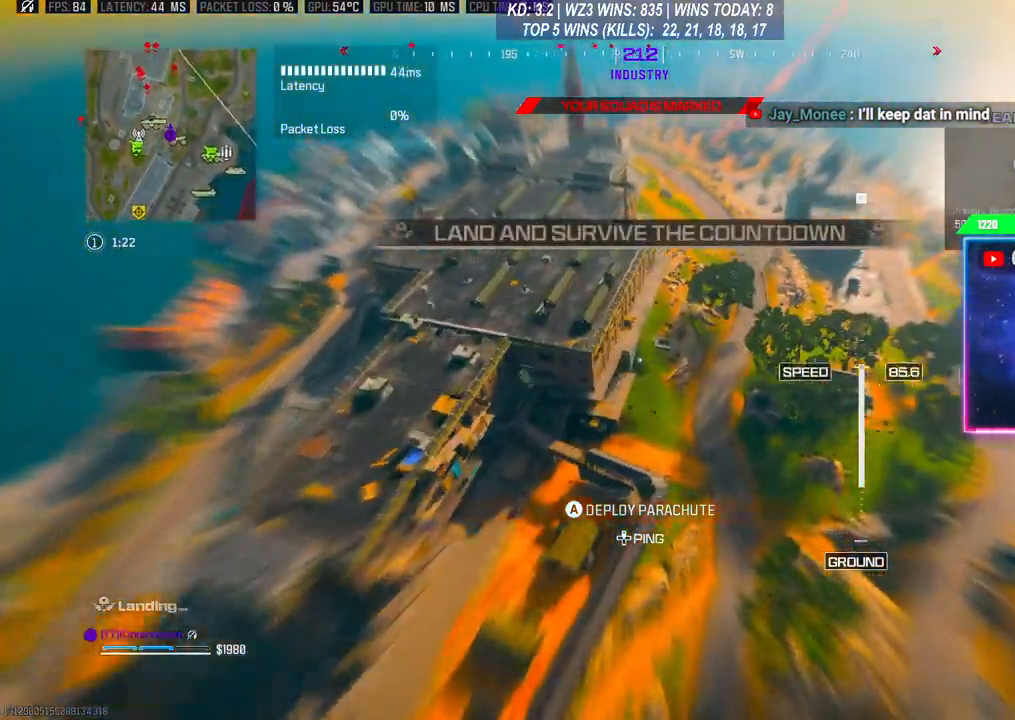
{"buttons": [], "left_stick": "up", "right_stick": "center", "events": [[33, "right_stick", "center"], [100, "left_stick", "up"]]}
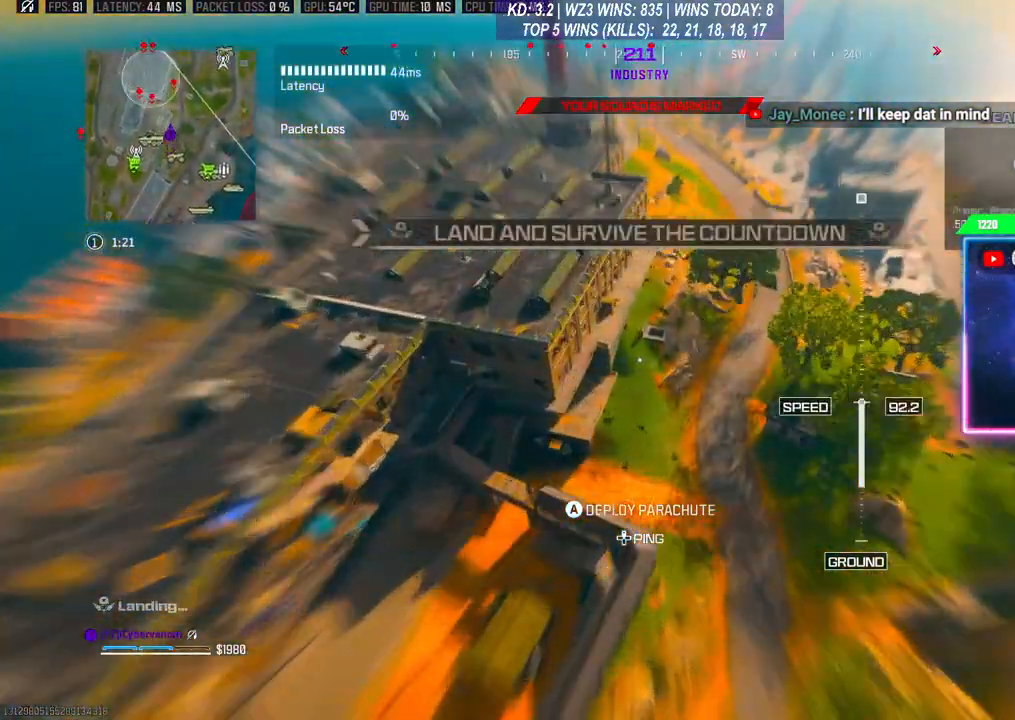
{"buttons": [], "left_stick": "up-left", "right_stick": "center", "events": [[133, "left_stick", "up-left"]]}
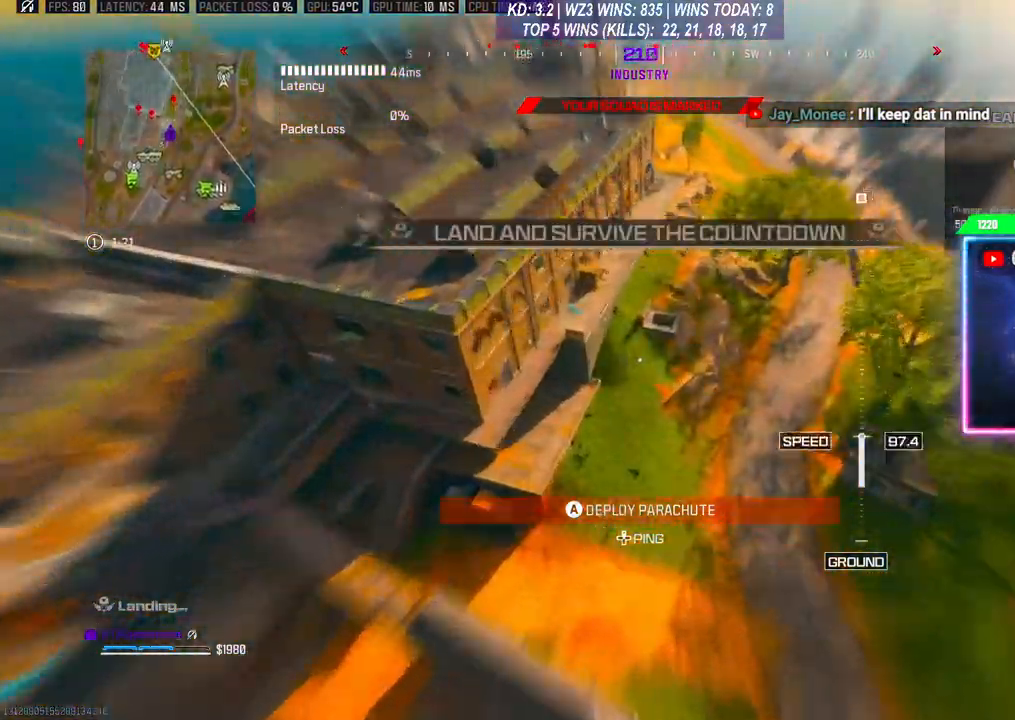
{"buttons": ["A"], "left_stick": "up-right", "right_stick": "up", "events": [[67, "left_stick", "down-left"], [267, "left_stick", "down-right"], [300, "right_stick", "up"], [367, "left_stick", "up-right"], [433, "A", "down"]]}
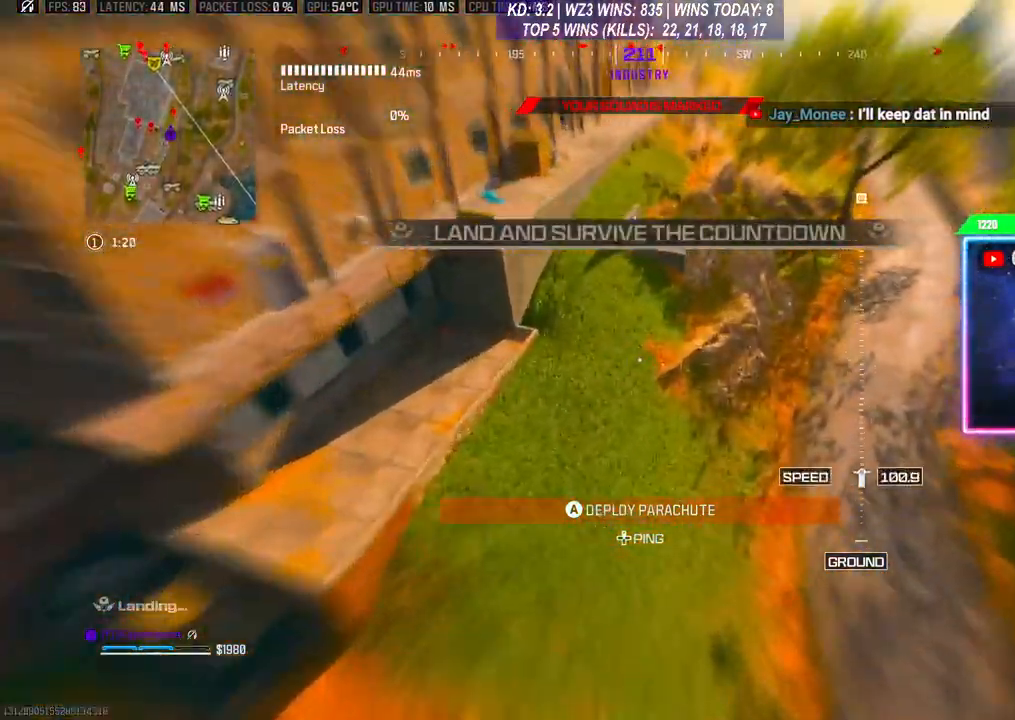
{"buttons": [], "left_stick": "up", "right_stick": "up", "events": [[67, "A", "up"], [167, "A", "down"], [167, "right_stick", "up-right"], [200, "left_stick", "right"], [300, "A", "up"], [333, "left_stick", "up"], [333, "right_stick", "up"]]}
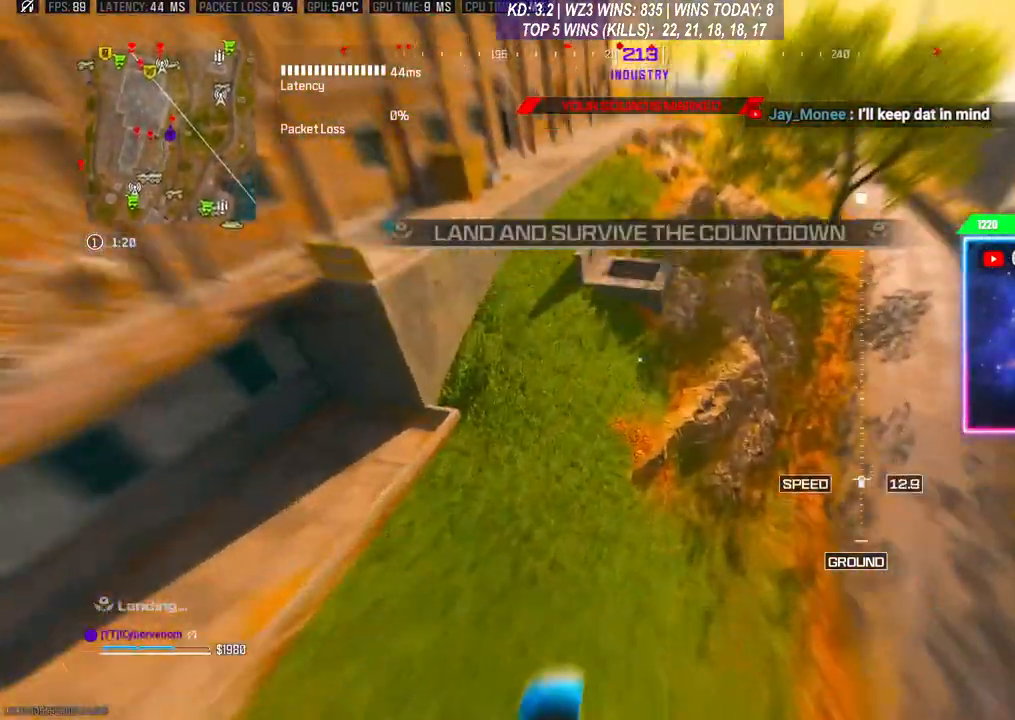
{"buttons": [], "left_stick": "center", "right_stick": "down-left", "events": [[67, "left_stick", "left"], [67, "right_stick", "center"], [133, "right_stick", "left"], [300, "left_stick", "center"], [300, "right_stick", "center"], [367, "R3", "down"], [400, "right_stick", "down-left"], [433, "R3", "up"]]}